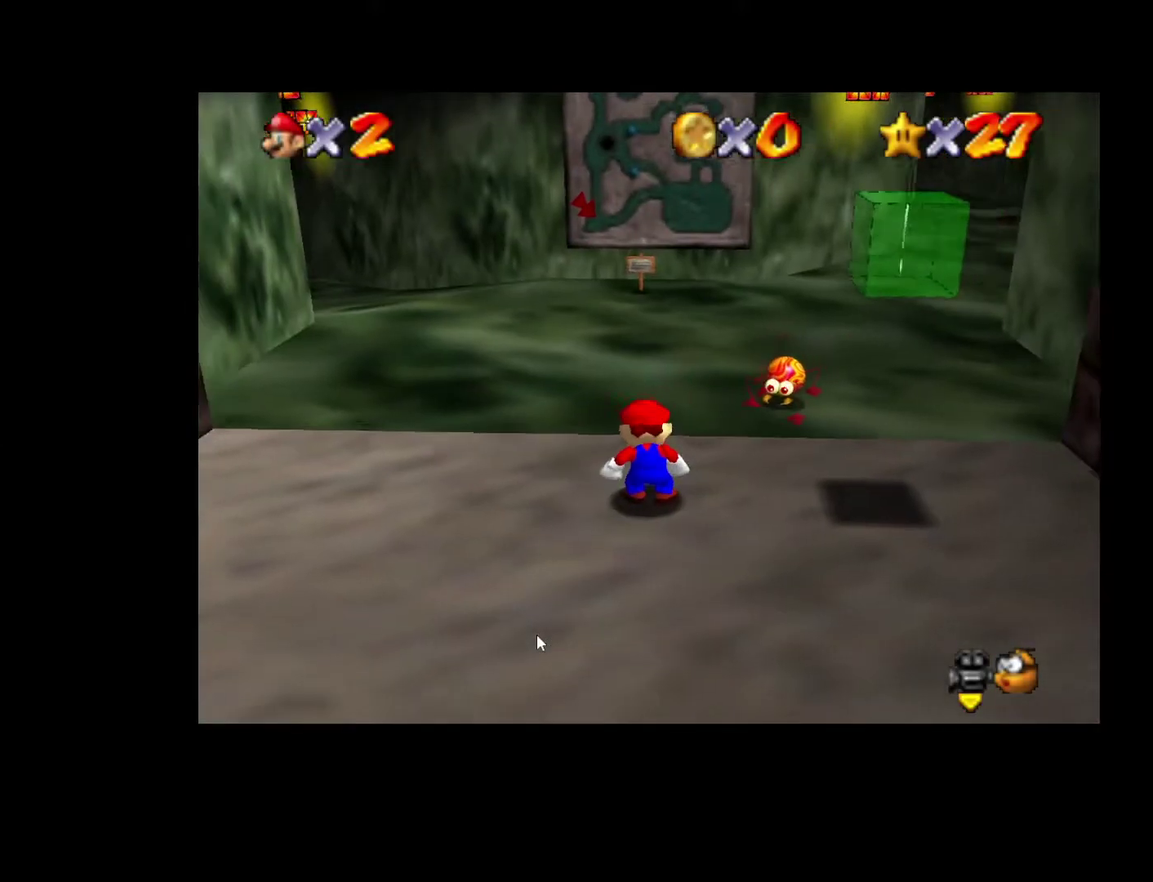
Gameplay with a controller (Xbox layout); each line is a JSON object with the inputs held at the frame after it (dt_ms = milliseconds from this image to that frame). "events" lists button and stick changes between this image and that frame as [ms after this image, input, new state], when the widget could be followed in between. Not read: A L3 R3.
{"dt_ms": 500, "buttons": [], "left_stick": "up", "right_stick": "center", "events": [[133, "left_stick", "up"]]}
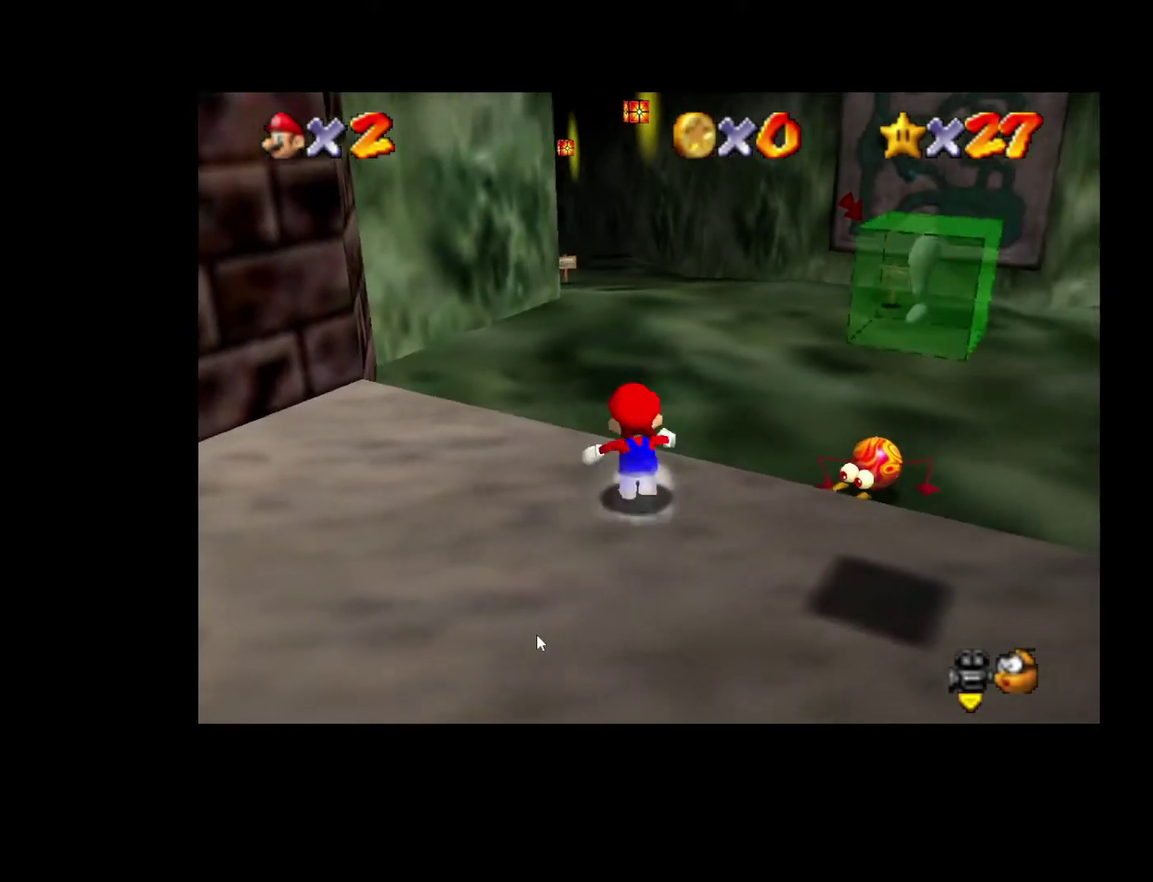
{"dt_ms": 500, "buttons": ["L2"], "left_stick": "up", "right_stick": "center", "events": [[50, "L2", "down"]]}
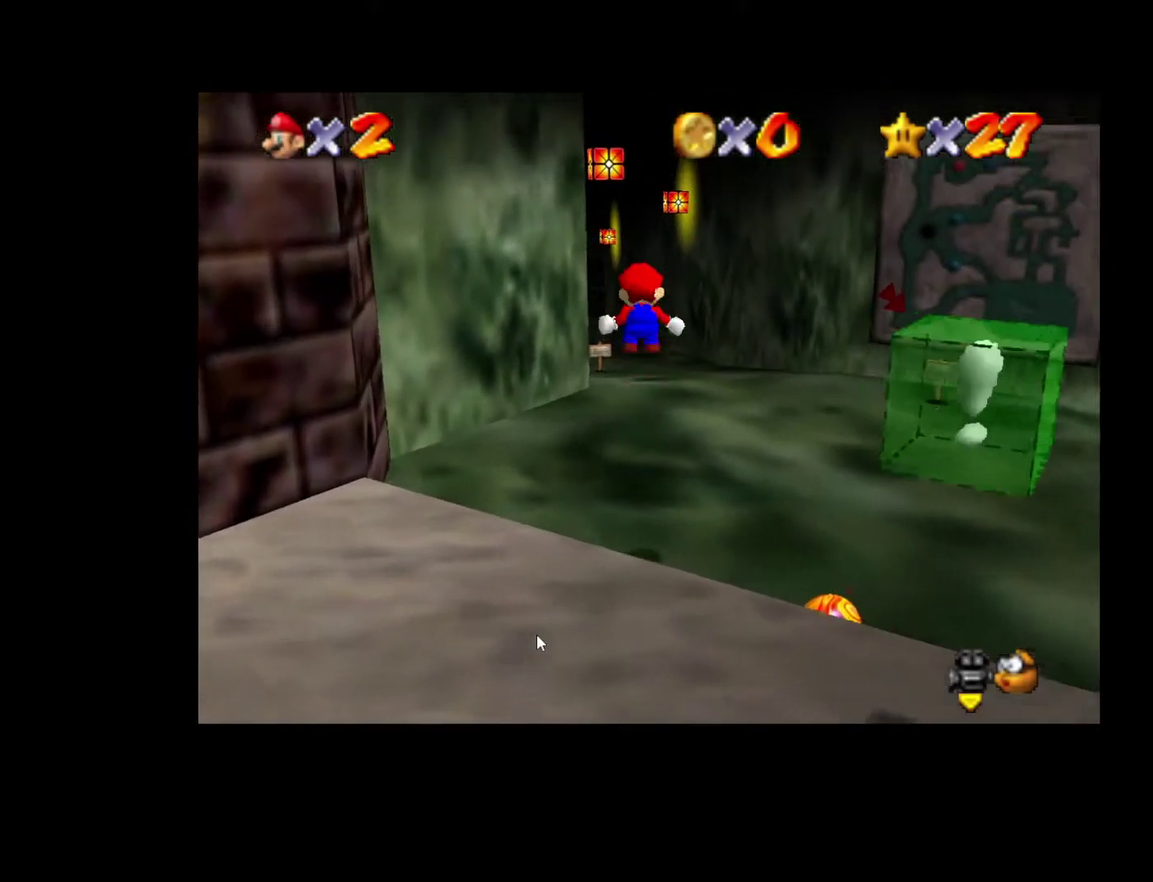
{"dt_ms": 500, "buttons": ["L2"], "left_stick": "up", "right_stick": "center", "events": [[200, "left_stick", "up-left"], [367, "left_stick", "up"]]}
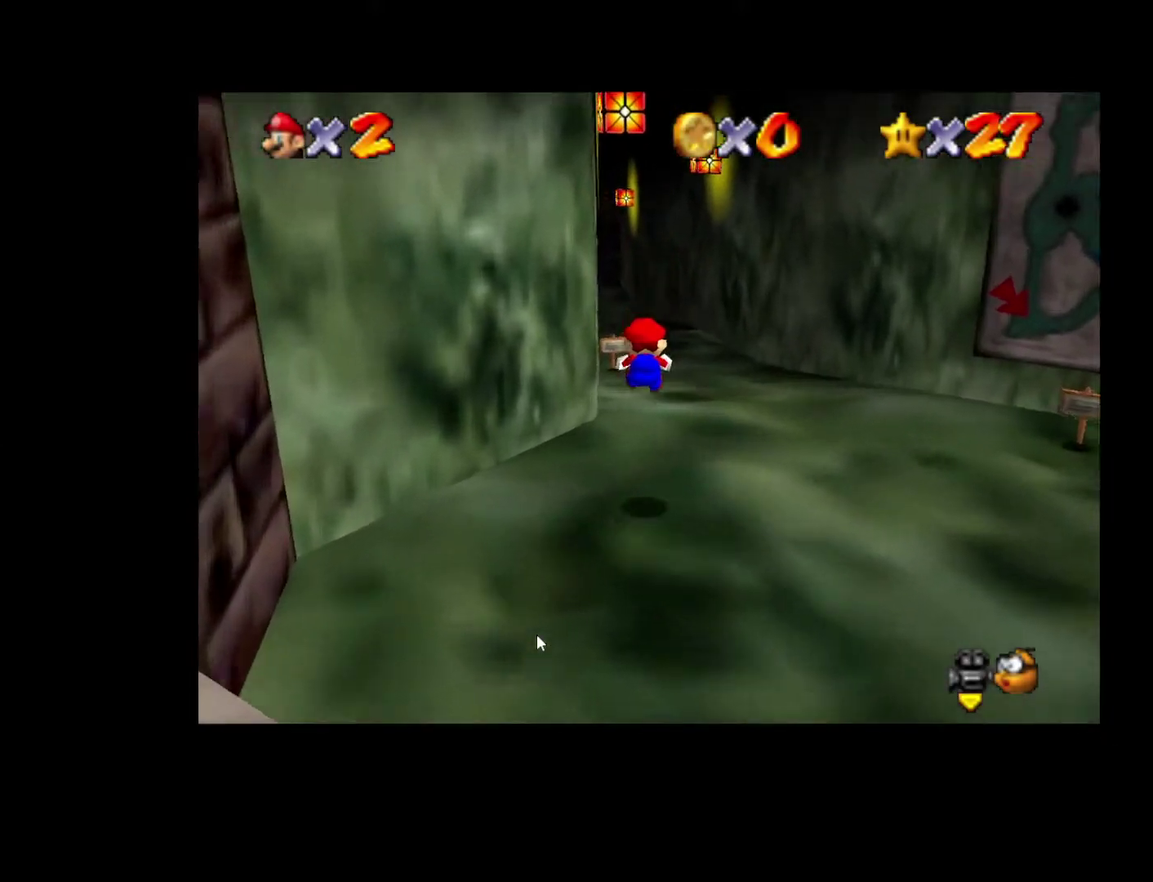
{"dt_ms": 500, "buttons": ["L2"], "left_stick": "up-left", "right_stick": "center", "events": [[133, "left_stick", "up-left"]]}
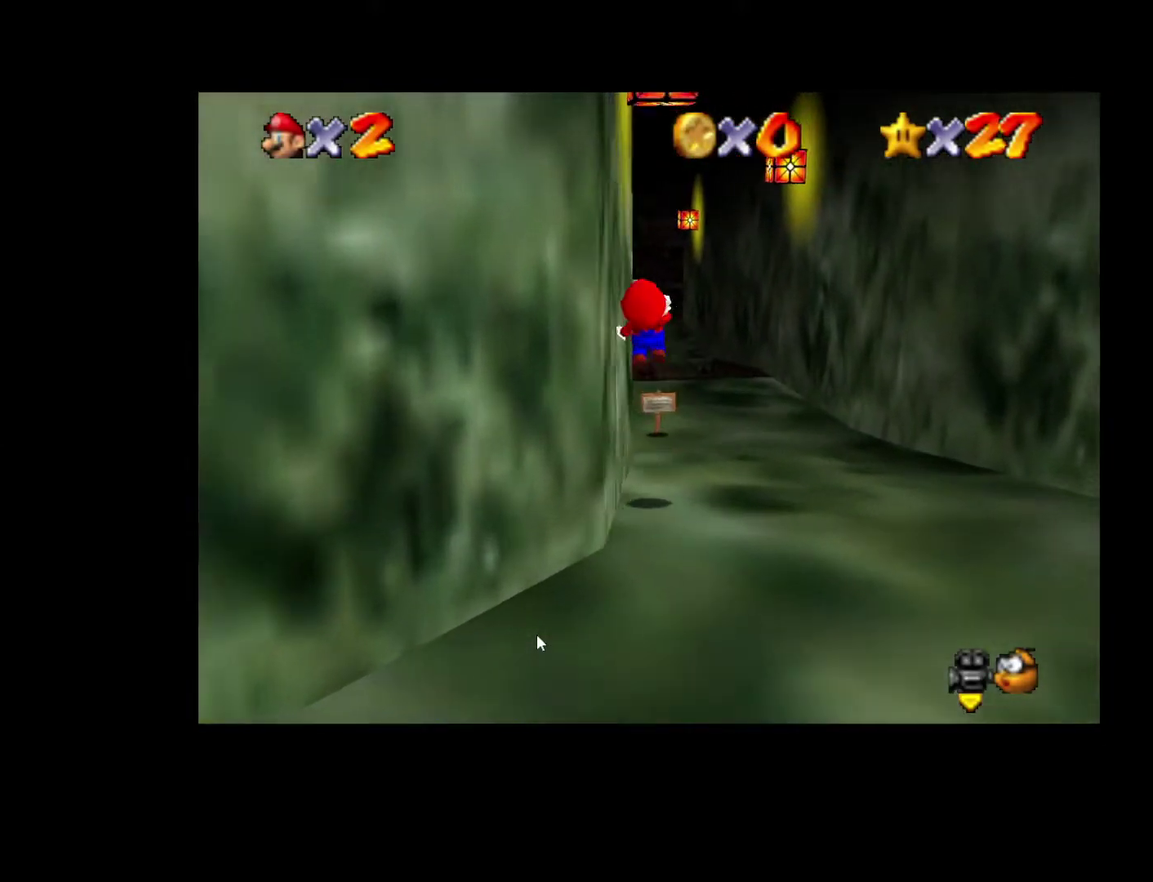
{"dt_ms": 500, "buttons": ["L2"], "left_stick": "down", "right_stick": "center", "events": [[233, "left_stick", "up"], [333, "left_stick", "right"], [467, "left_stick", "down"]]}
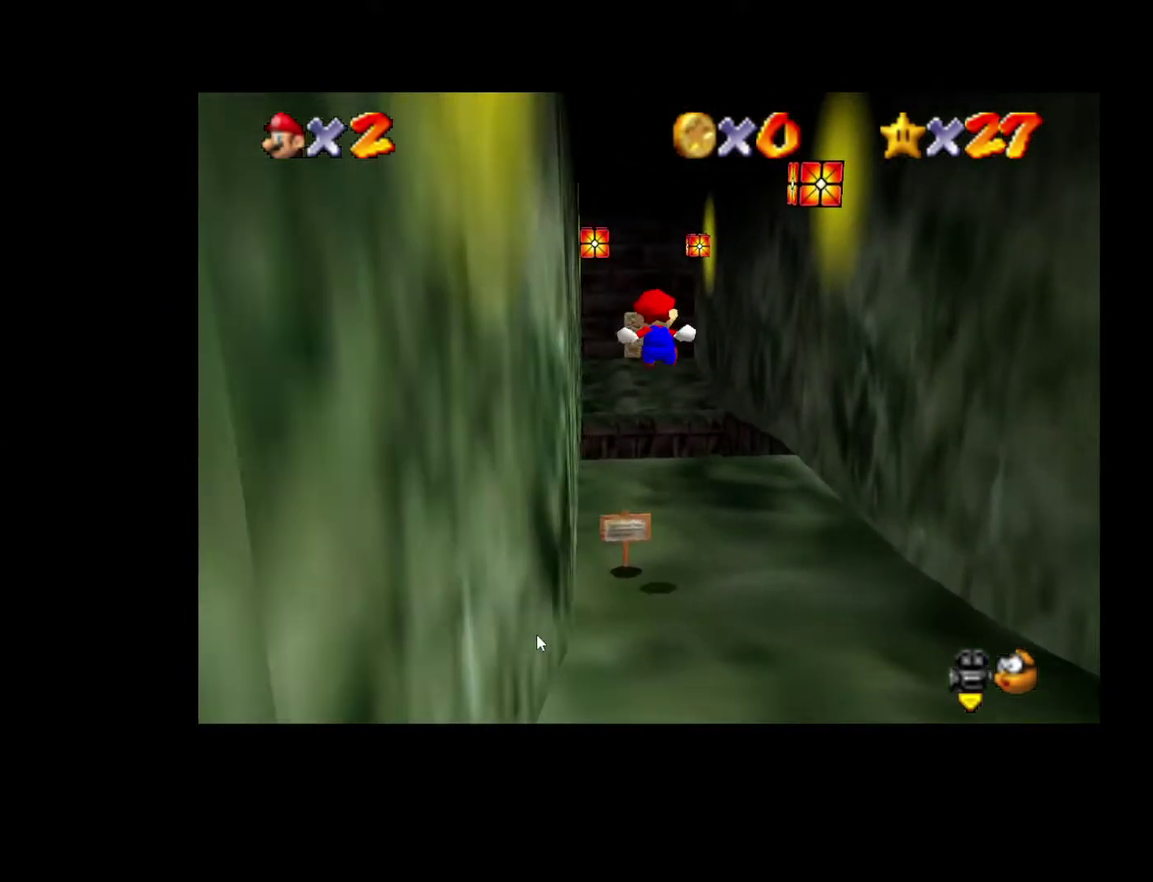
{"dt_ms": 500, "buttons": [], "left_stick": "up-left", "right_stick": "center", "events": [[33, "left_stick", "down-left"], [150, "L2", "up"], [200, "left_stick", "up-left"]]}
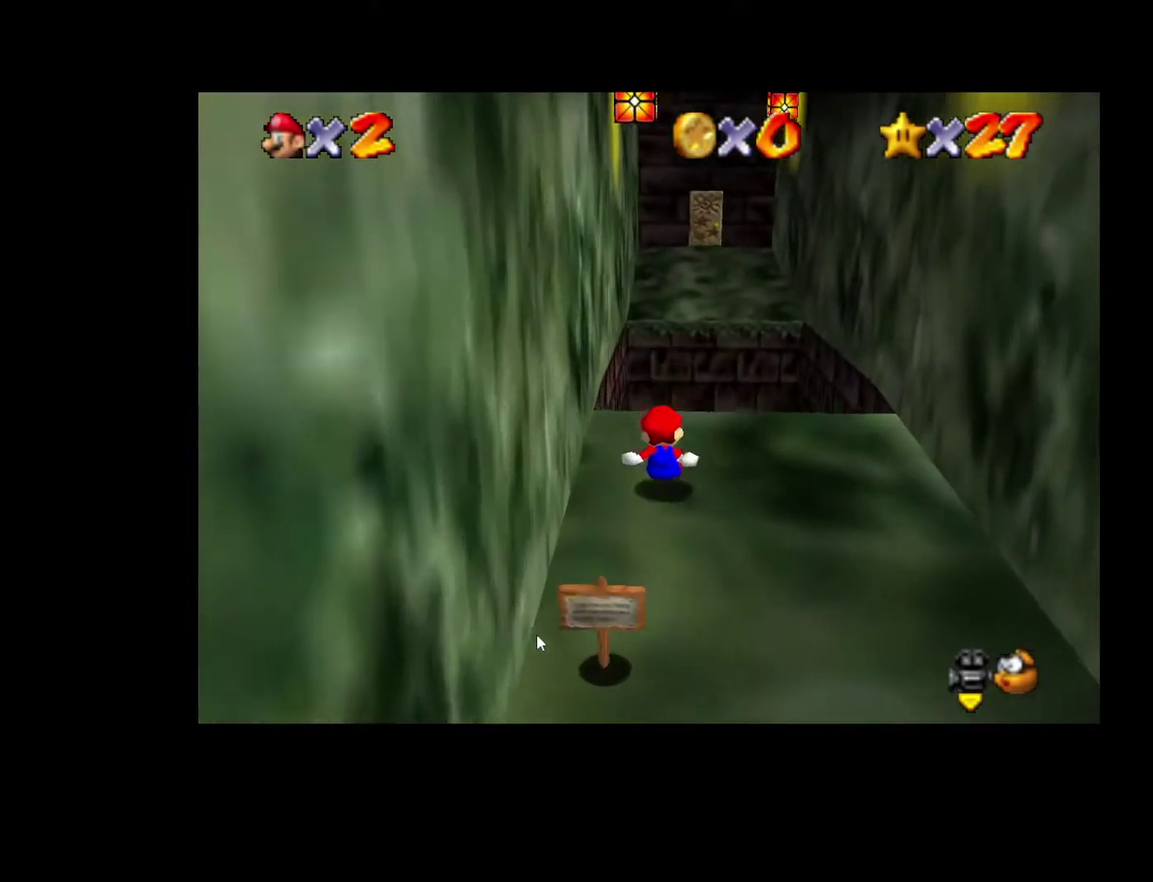
{"dt_ms": 500, "buttons": ["L2"], "left_stick": "up", "right_stick": "center", "events": [[17, "L2", "down"], [183, "left_stick", "up"]]}
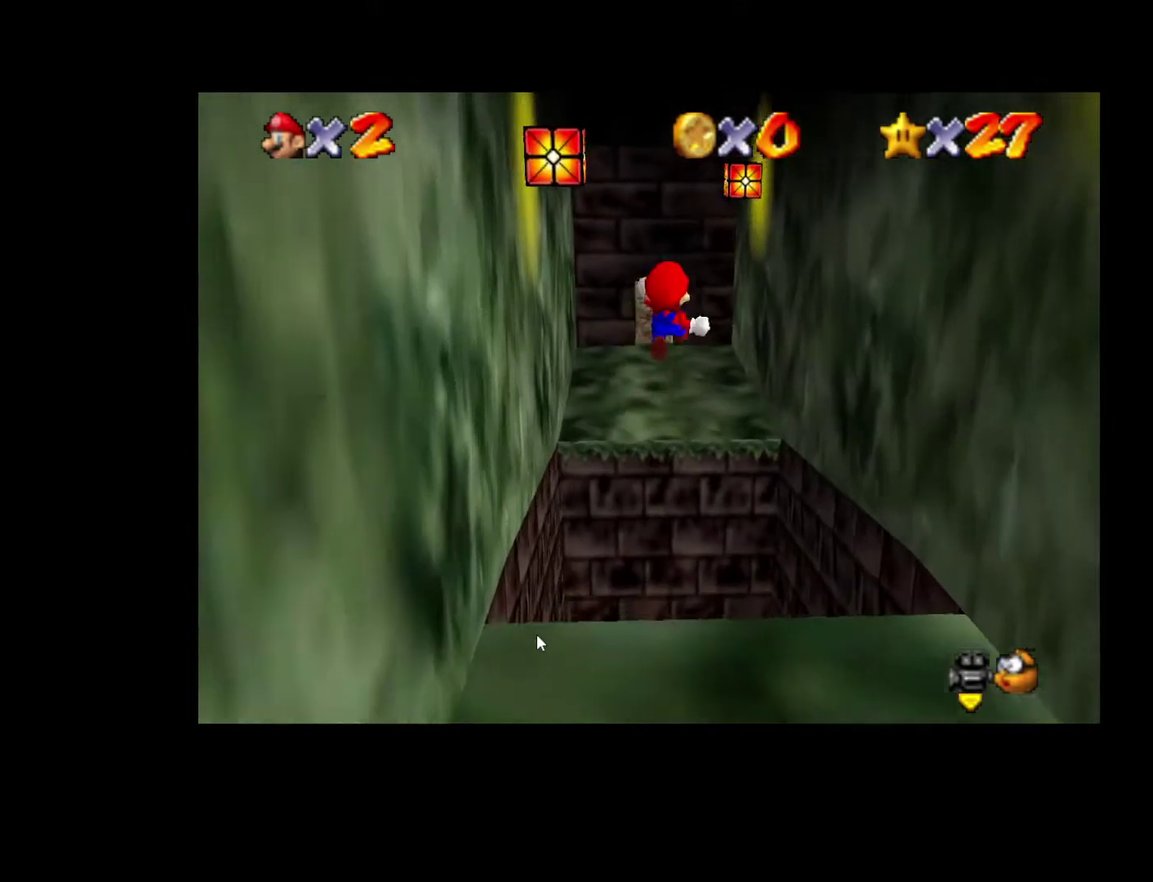
{"dt_ms": 500, "buttons": [], "left_stick": "up", "right_stick": "center", "events": [[317, "L2", "up"]]}
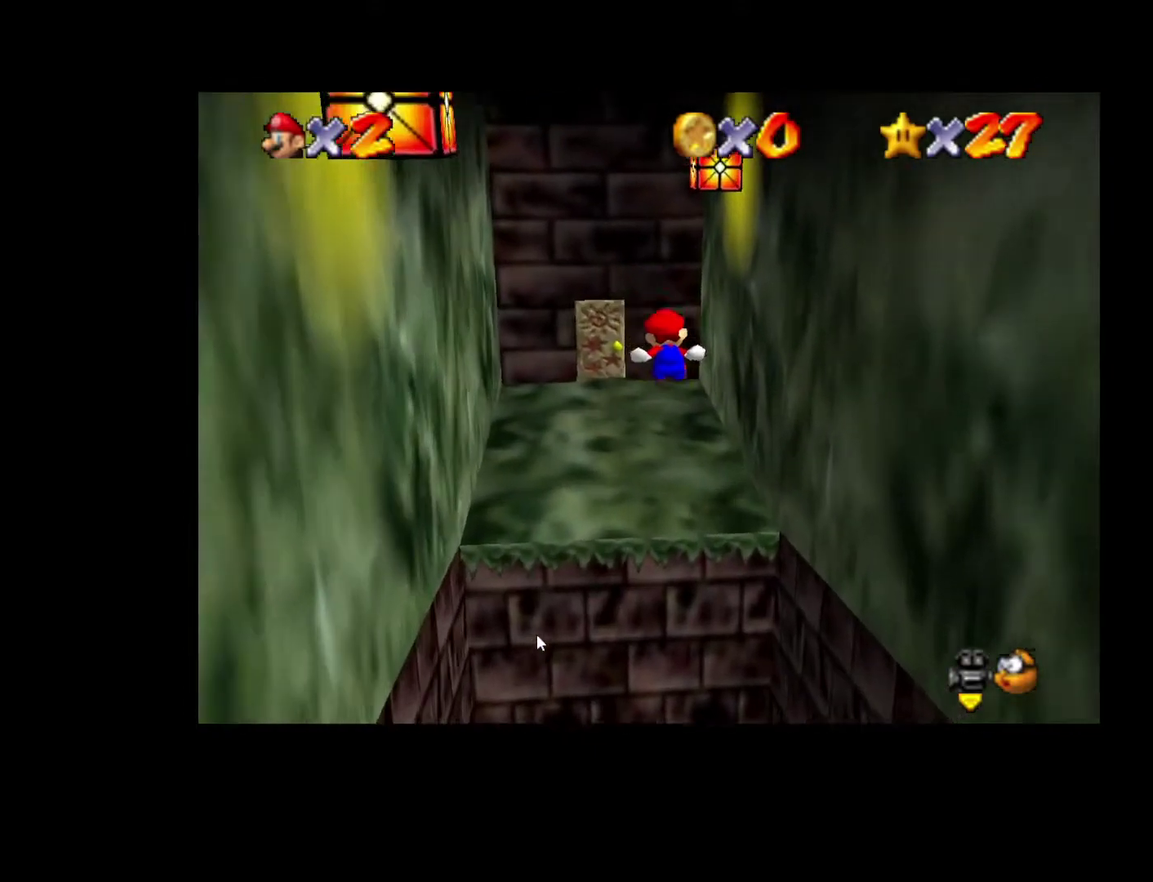
{"dt_ms": 500, "buttons": [], "left_stick": "up-left", "right_stick": "center", "events": [[250, "left_stick", "up-left"]]}
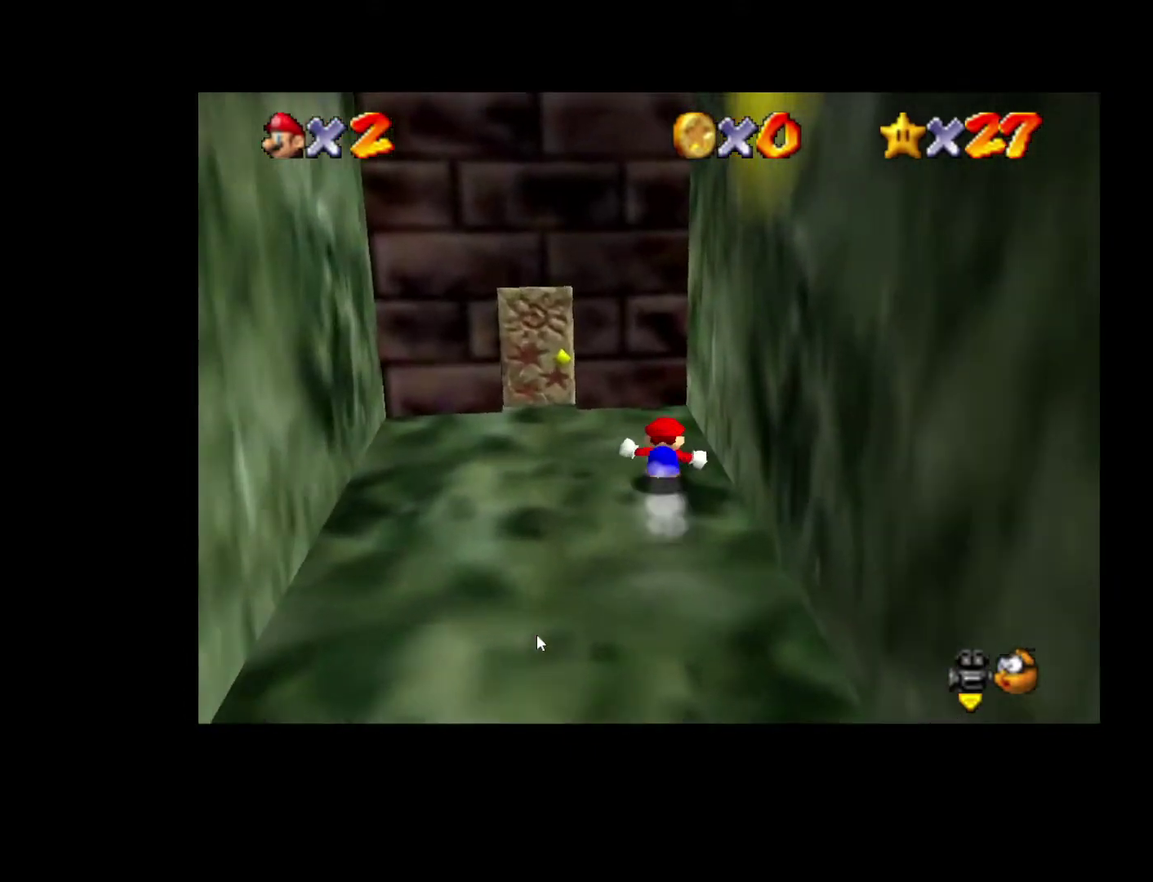
{"dt_ms": 500, "buttons": [], "left_stick": "up", "right_stick": "center", "events": [[433, "left_stick", "up"]]}
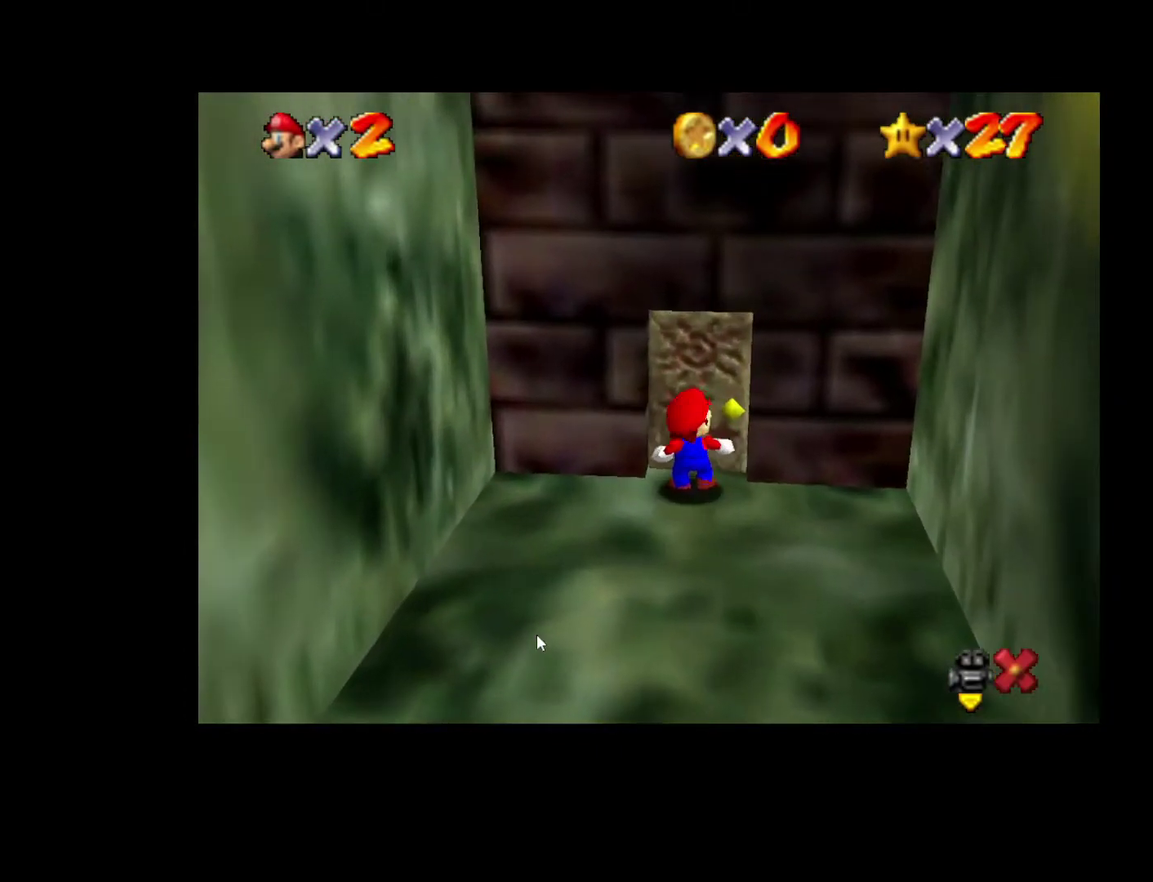
{"dt_ms": 500, "buttons": [], "left_stick": "up-right", "right_stick": "center", "events": [[167, "left_stick", "center"], [483, "left_stick", "up-right"]]}
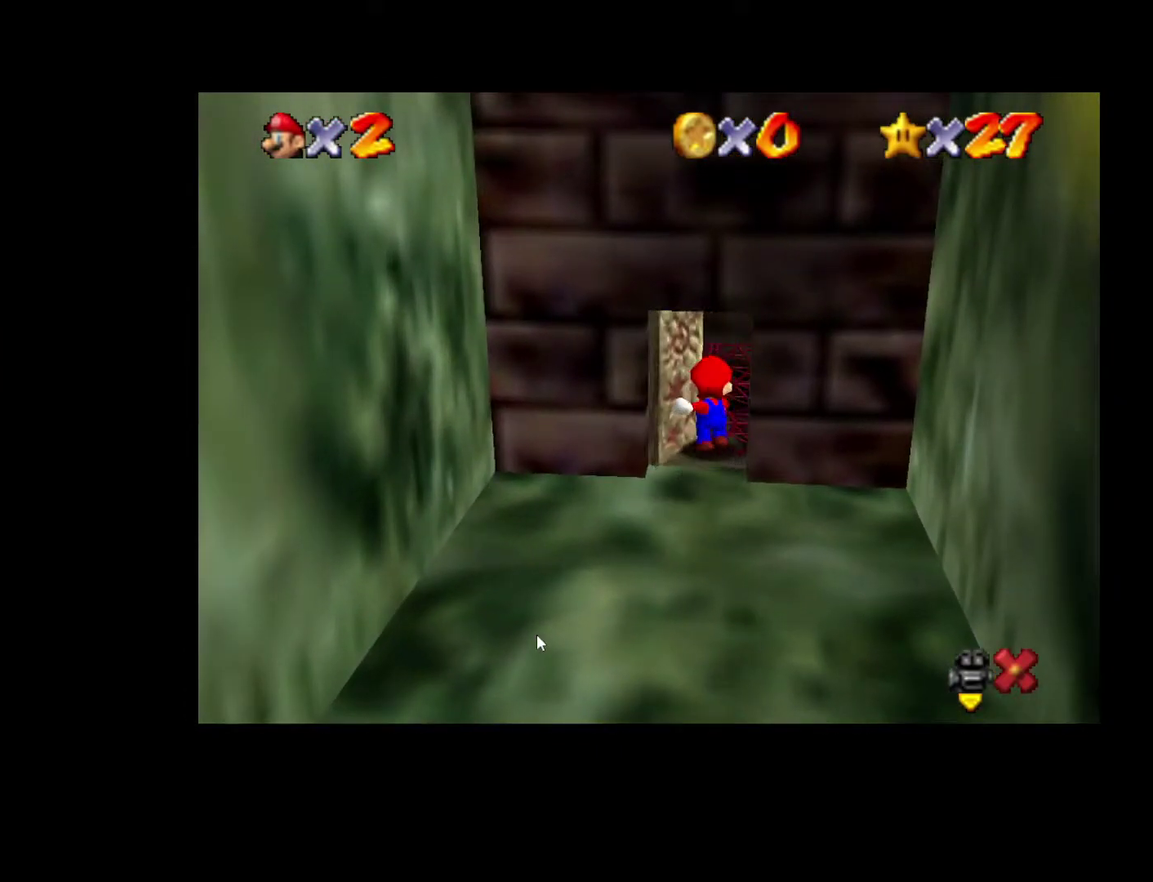
{"dt_ms": 500, "buttons": [], "left_stick": "up-right", "right_stick": "center", "events": []}
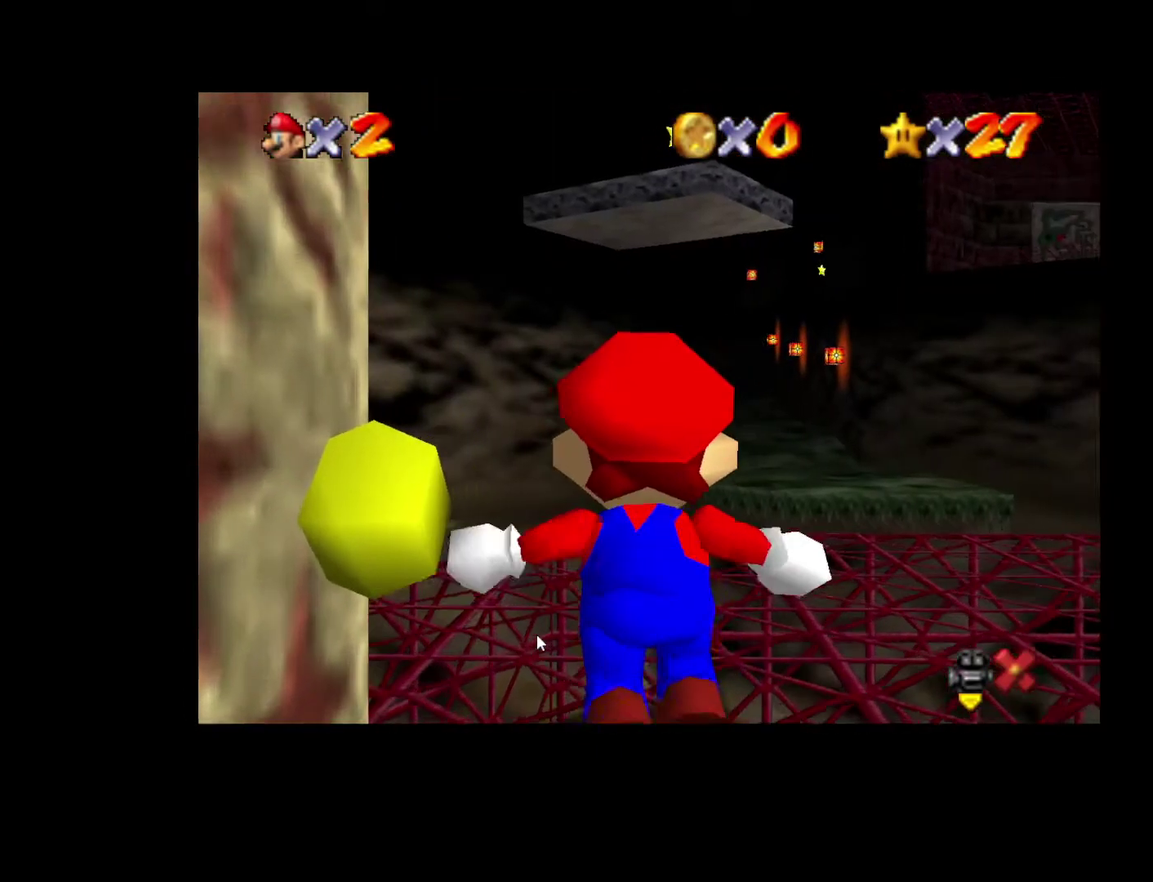
{"dt_ms": 500, "buttons": [], "left_stick": "up-right", "right_stick": "center", "events": []}
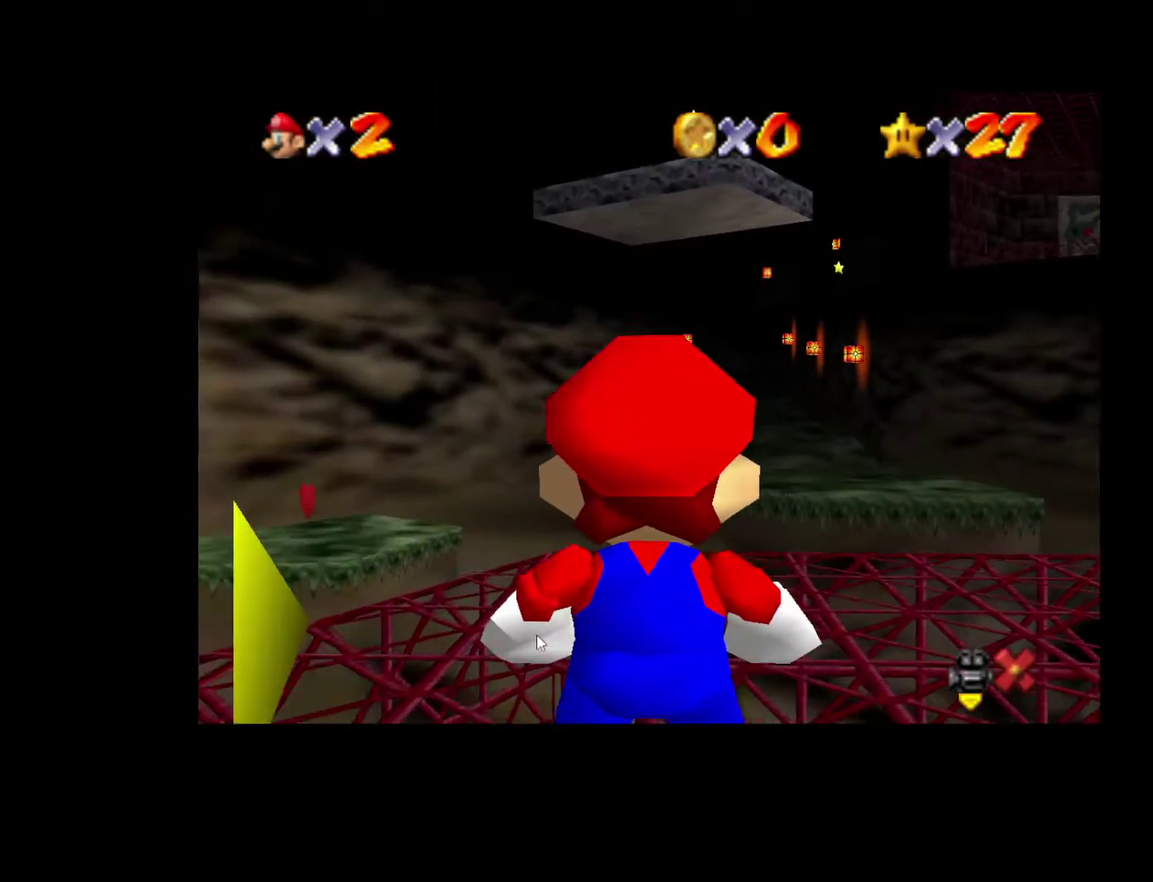
{"dt_ms": 500, "buttons": [], "left_stick": "up-right", "right_stick": "center", "events": []}
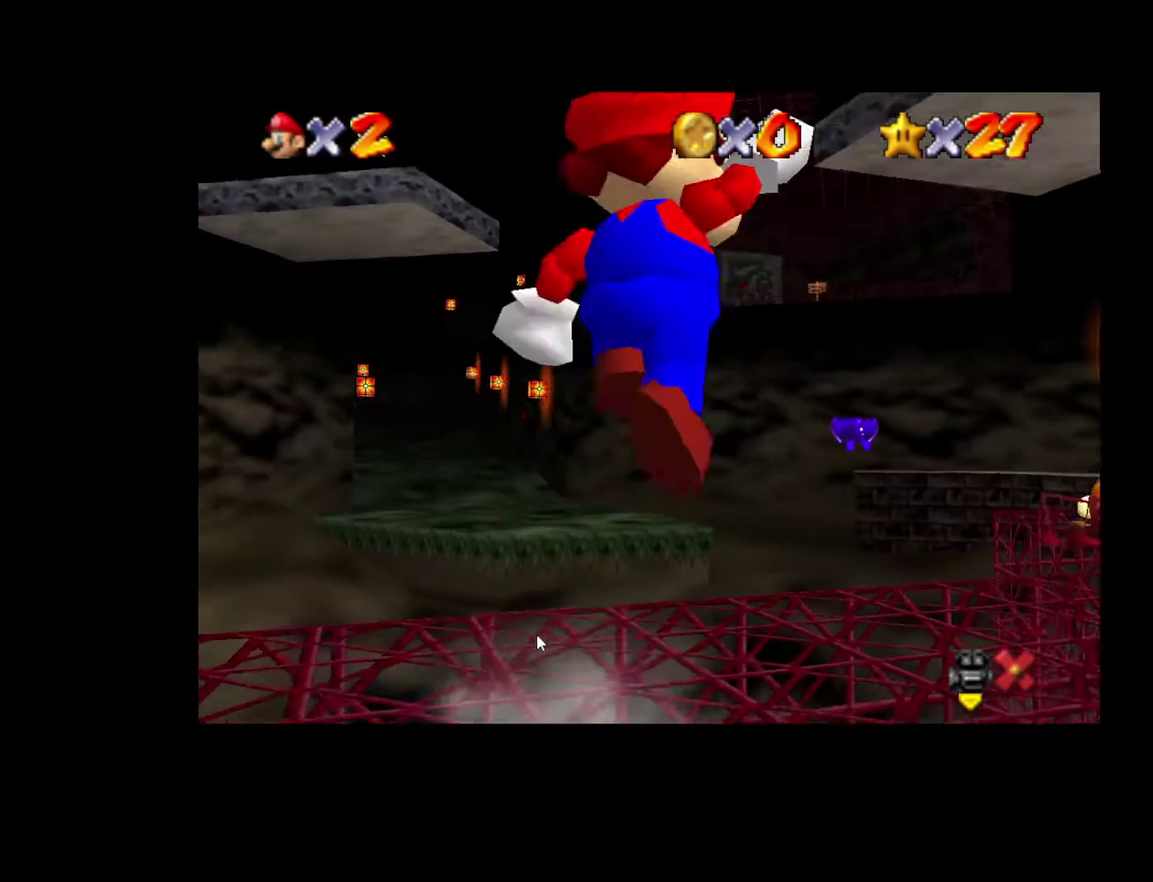
{"dt_ms": 500, "buttons": [], "left_stick": "right", "right_stick": "center", "events": [[100, "left_stick", "right"]]}
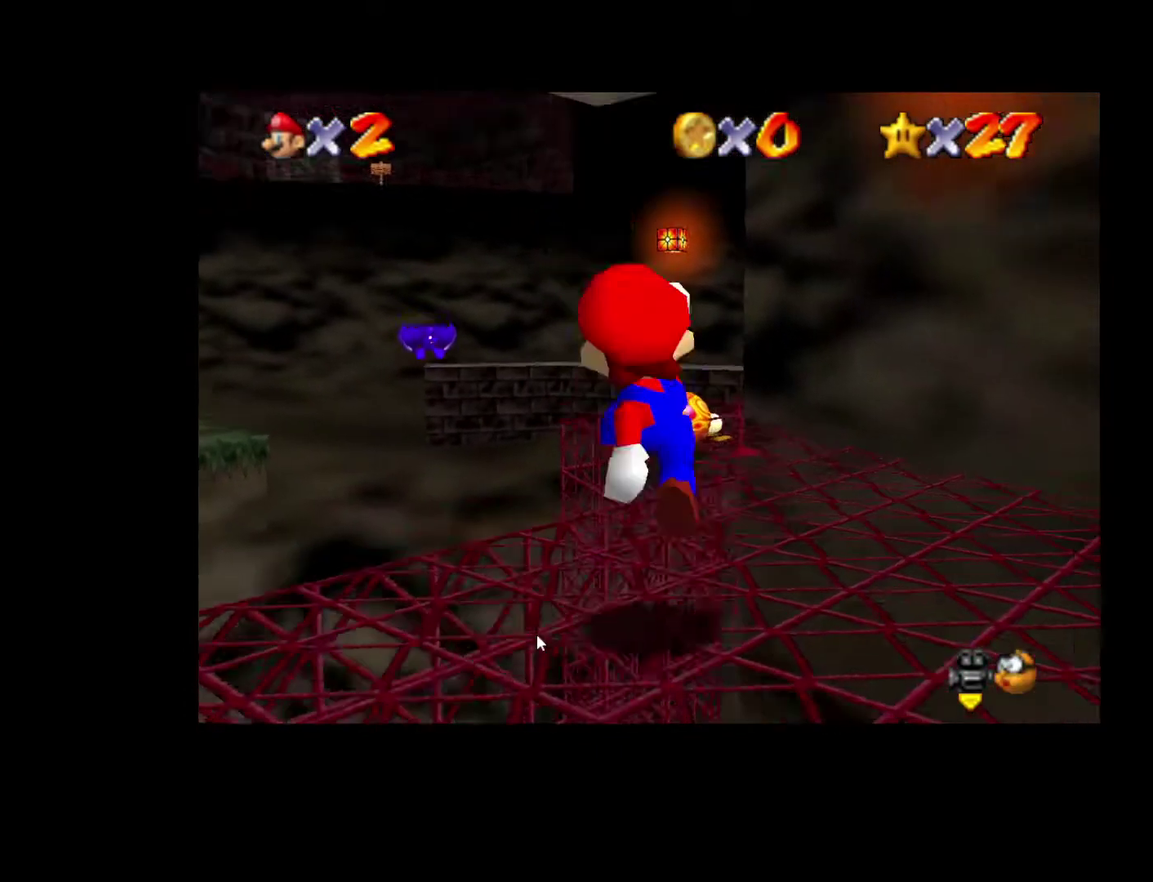
{"dt_ms": 500, "buttons": [], "left_stick": "up", "right_stick": "center", "events": [[183, "left_stick", "down-left"], [283, "left_stick", "up-right"], [450, "left_stick", "up"]]}
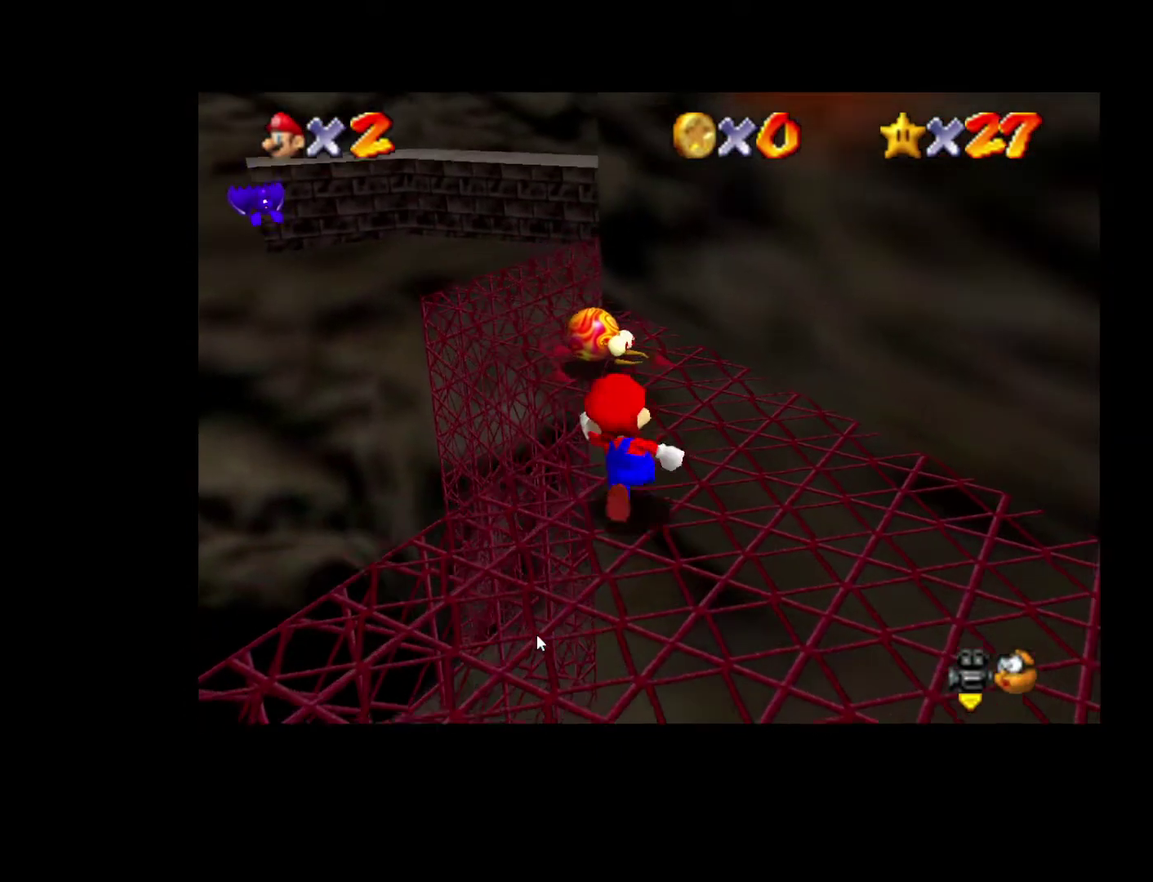
{"dt_ms": 1000, "buttons": [], "left_stick": "up-right", "right_stick": "center", "events": [[617, "left_stick", "up-right"]]}
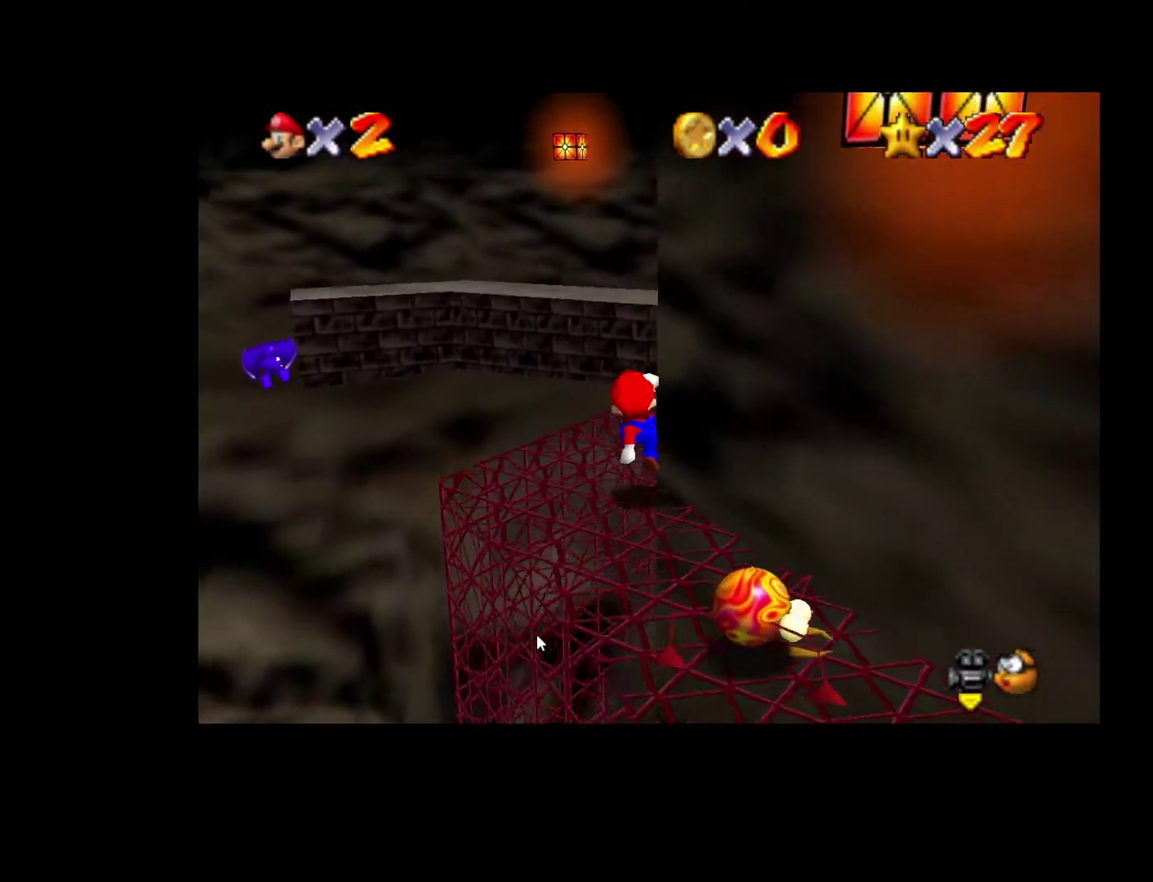
{"dt_ms": 500, "buttons": [], "left_stick": "down-right", "right_stick": "center", "events": [[17, "left_stick", "right"], [100, "left_stick", "down-right"]]}
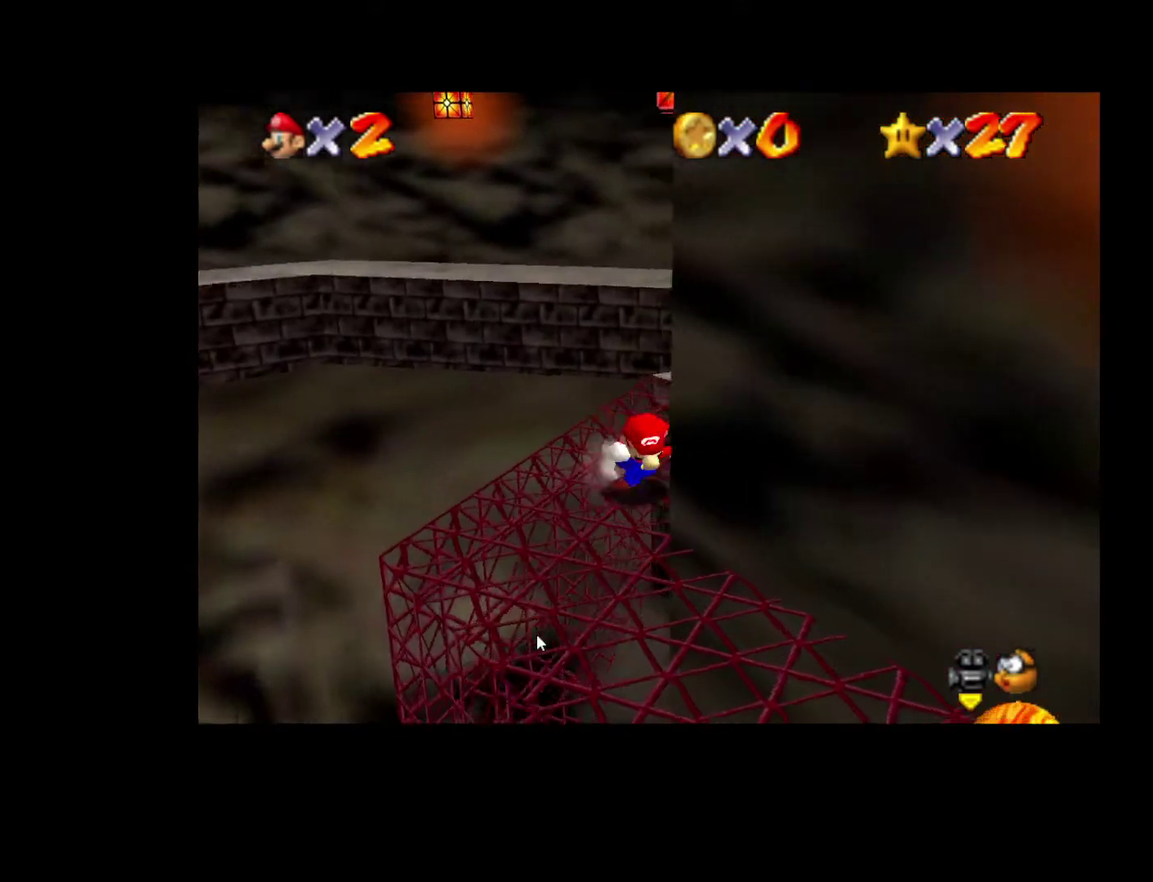
{"dt_ms": 500, "buttons": [], "left_stick": "down-right", "right_stick": "center", "events": []}